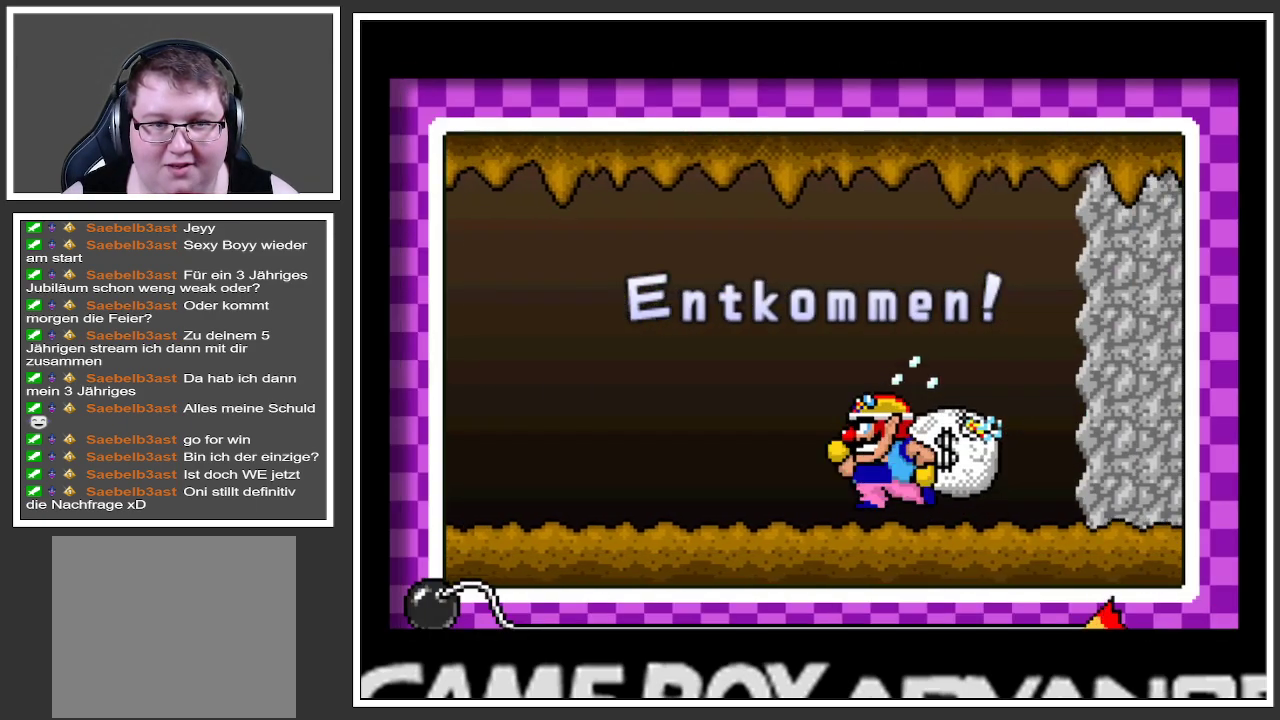
Gameplay with a controller (Xbox layout); each line is a JSON object with the inputs held at the frame after it. "events" lists button and stick changes between this image and that frame as [ms after this image, input, new state], when the widget could be followed in between. Not read: L3 R3.
{"buttons": [], "left_stick": "center", "right_stick": "center", "events": [[167, "A", "down"], [283, "A", "up"]]}
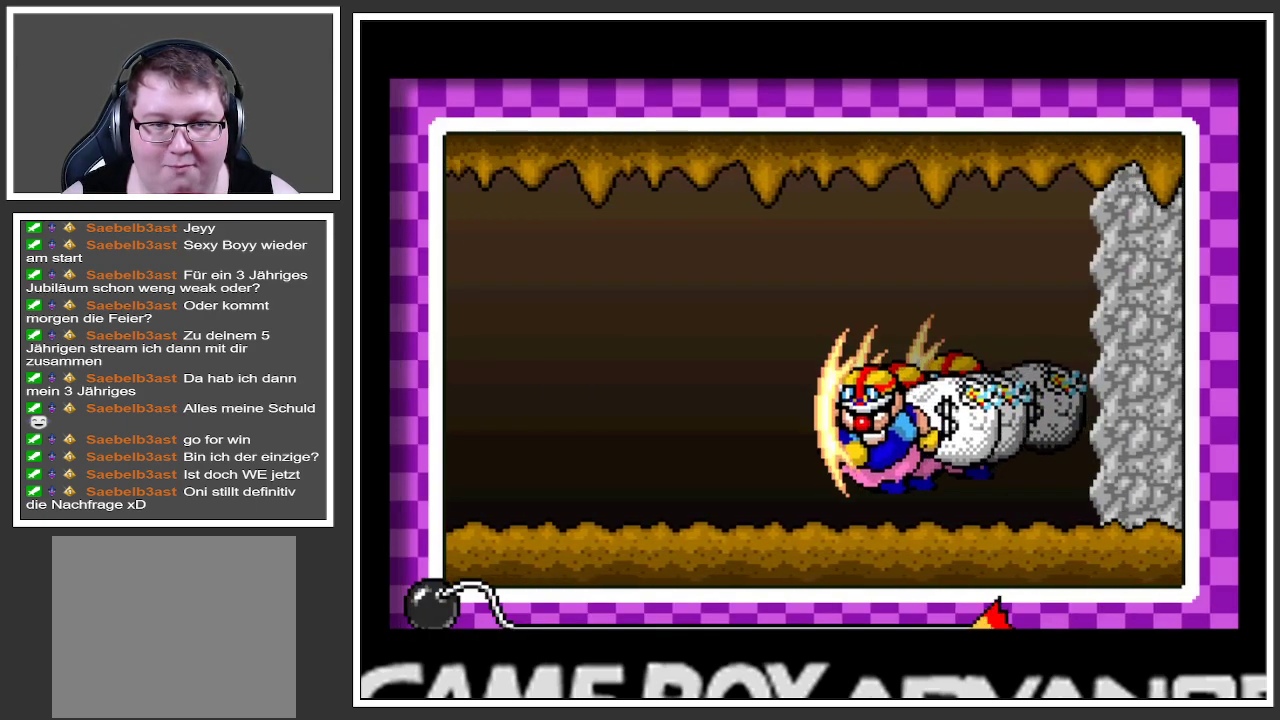
{"buttons": [], "left_stick": "center", "right_stick": "center", "events": []}
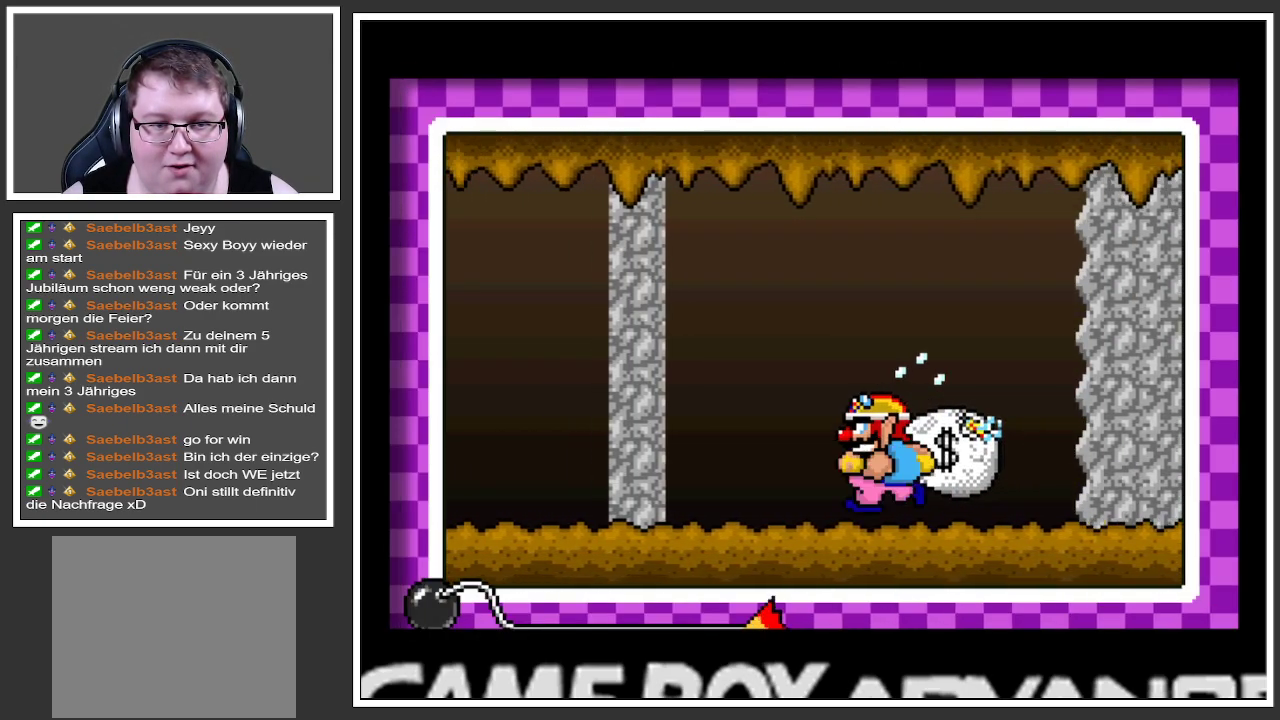
{"buttons": [], "left_stick": "center", "right_stick": "center", "events": [[100, "A", "down"], [250, "A", "up"]]}
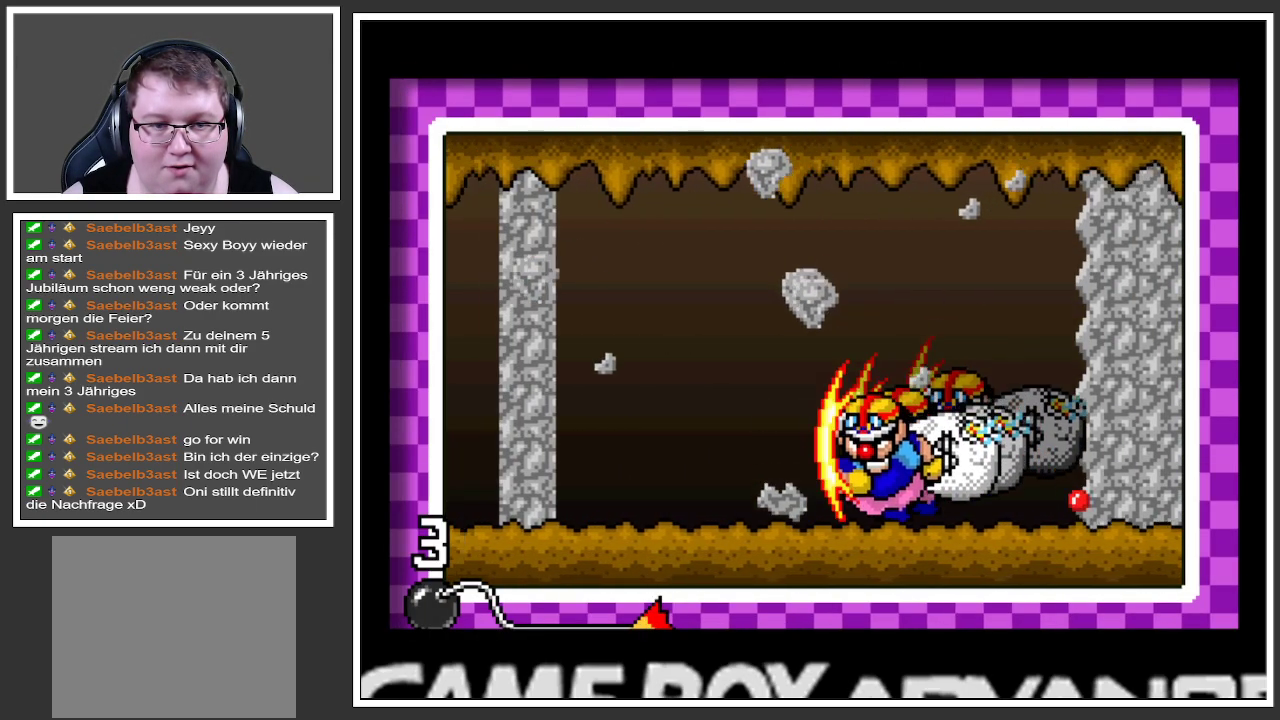
{"buttons": [], "left_stick": "center", "right_stick": "center", "events": [[251, "A", "down"], [401, "A", "up"]]}
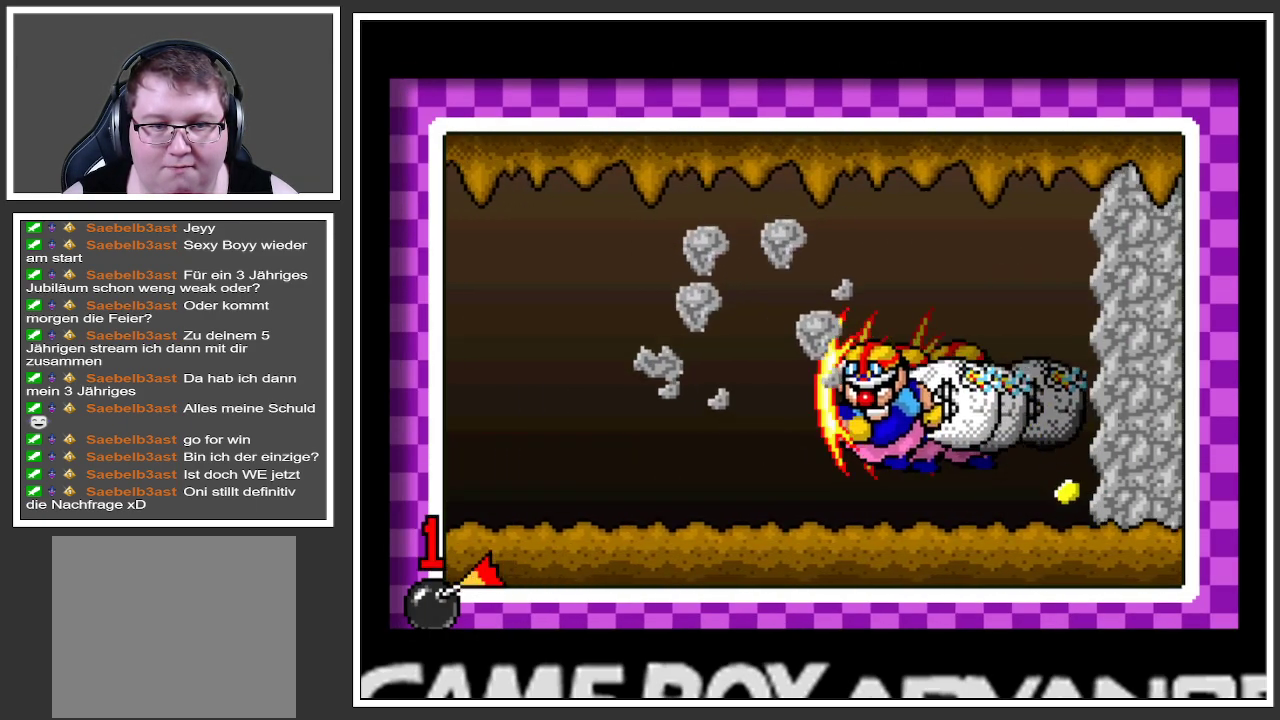
{"buttons": [], "left_stick": "center", "right_stick": "center", "events": []}
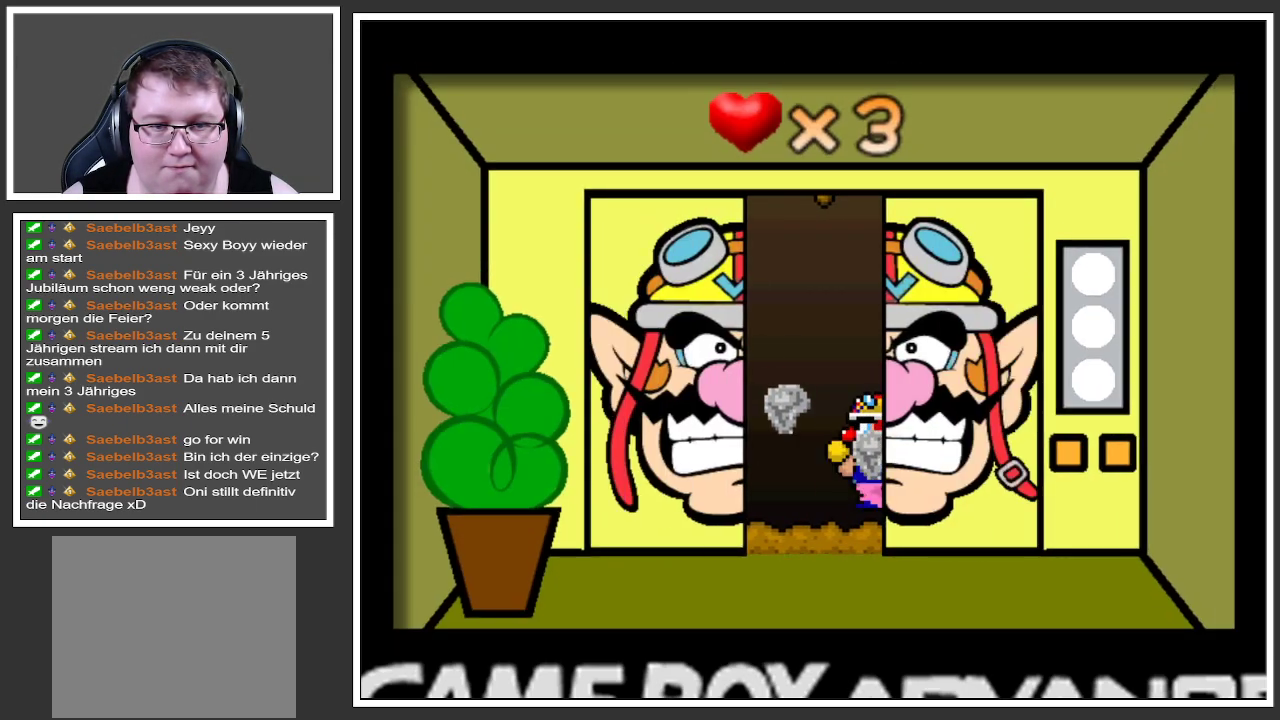
{"buttons": [], "left_stick": "center", "right_stick": "center", "events": []}
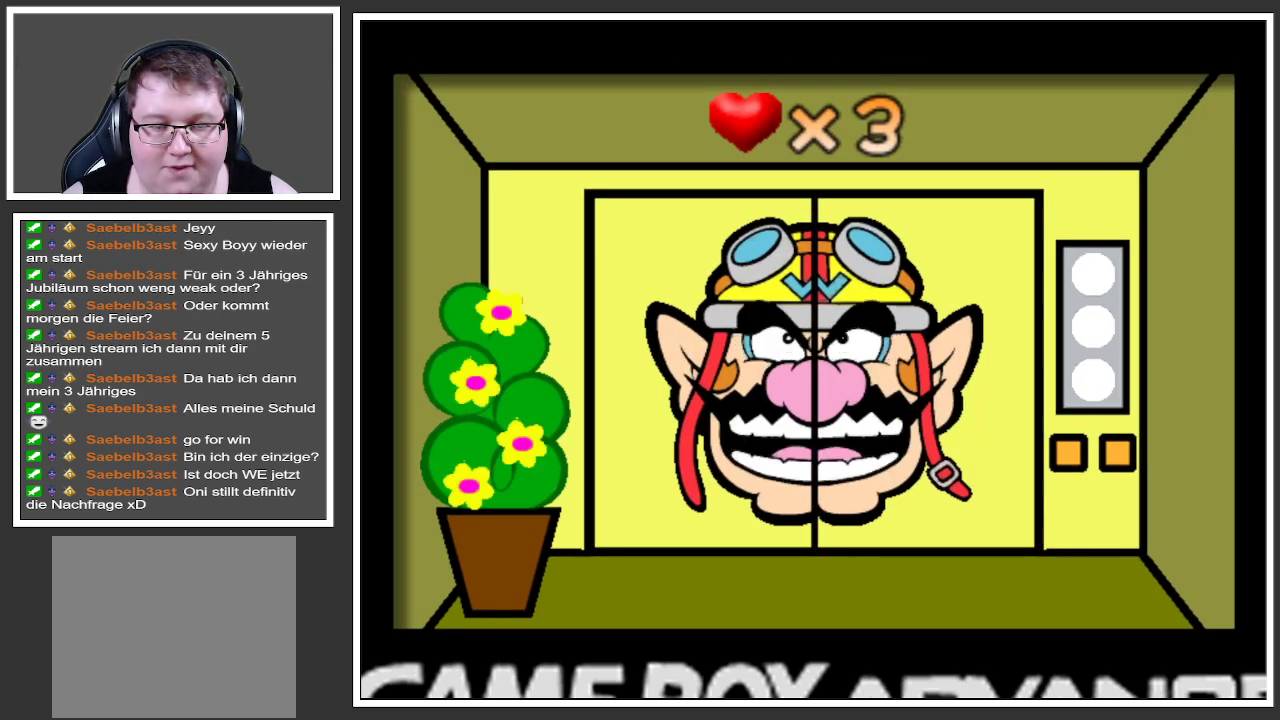
{"buttons": [], "left_stick": "center", "right_stick": "center", "events": []}
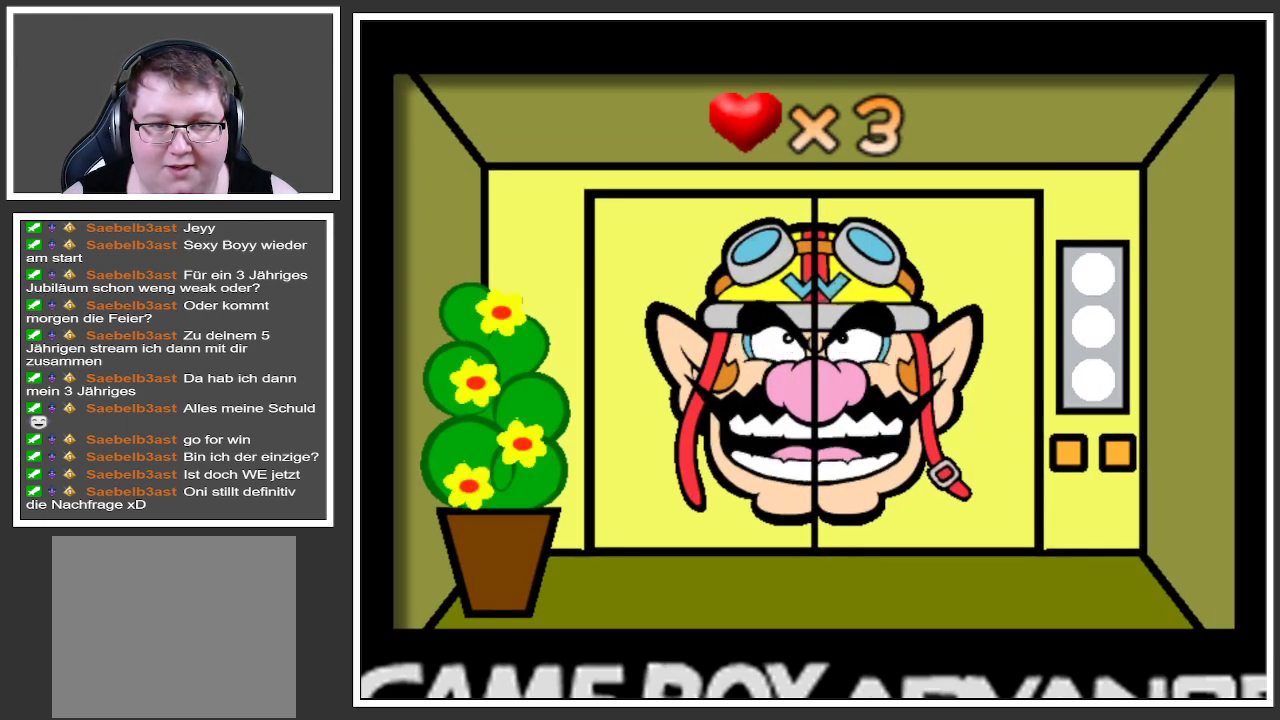
{"buttons": [], "left_stick": "center", "right_stick": "center", "events": []}
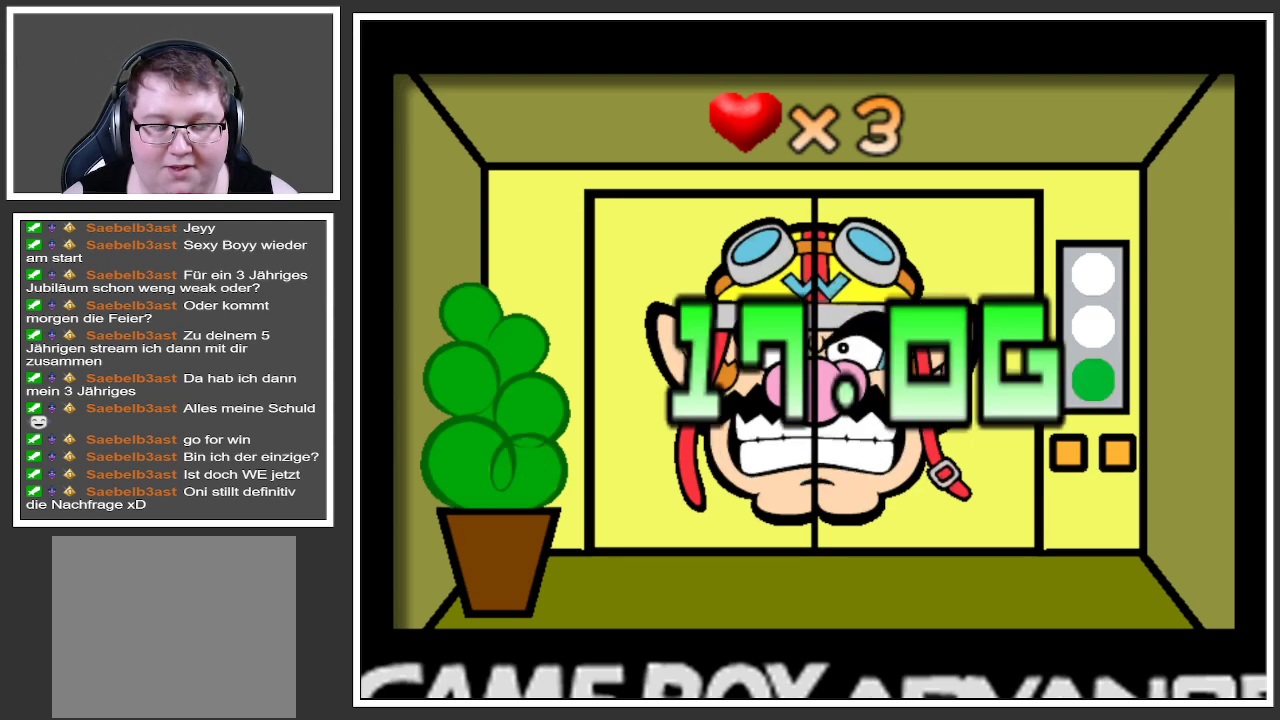
{"buttons": [], "left_stick": "center", "right_stick": "center", "events": []}
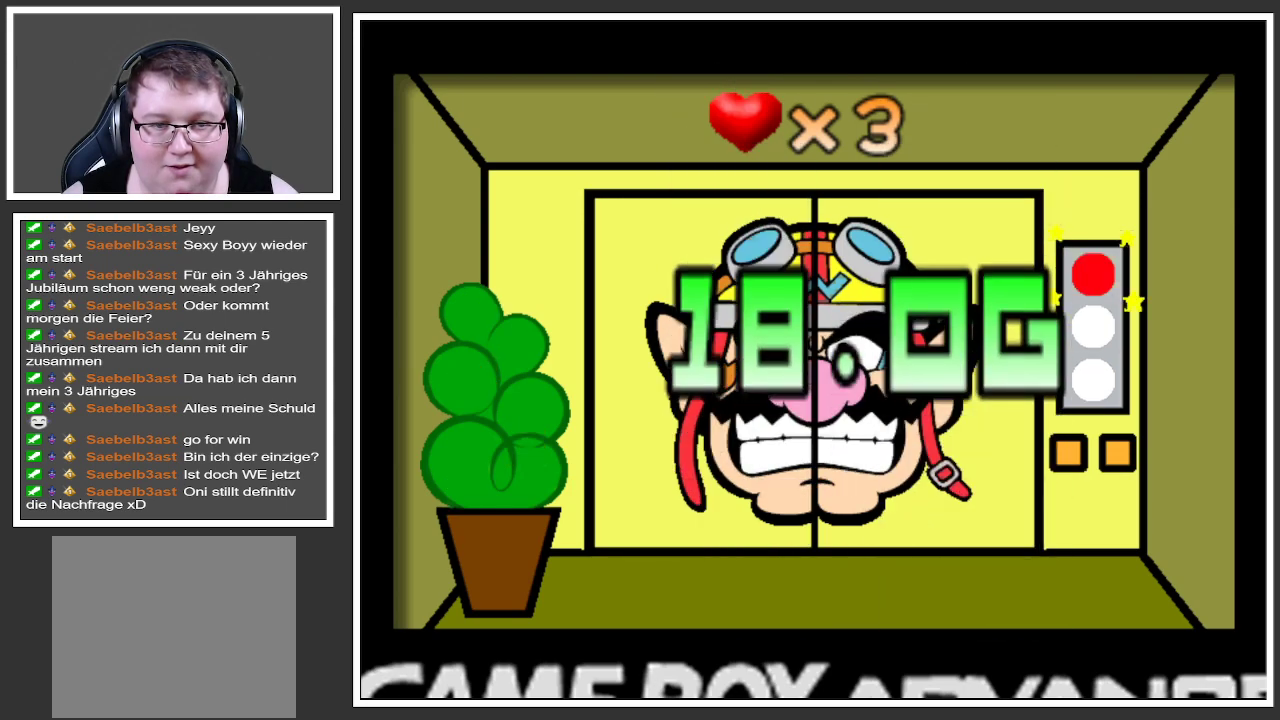
{"buttons": [], "left_stick": "center", "right_stick": "center", "events": []}
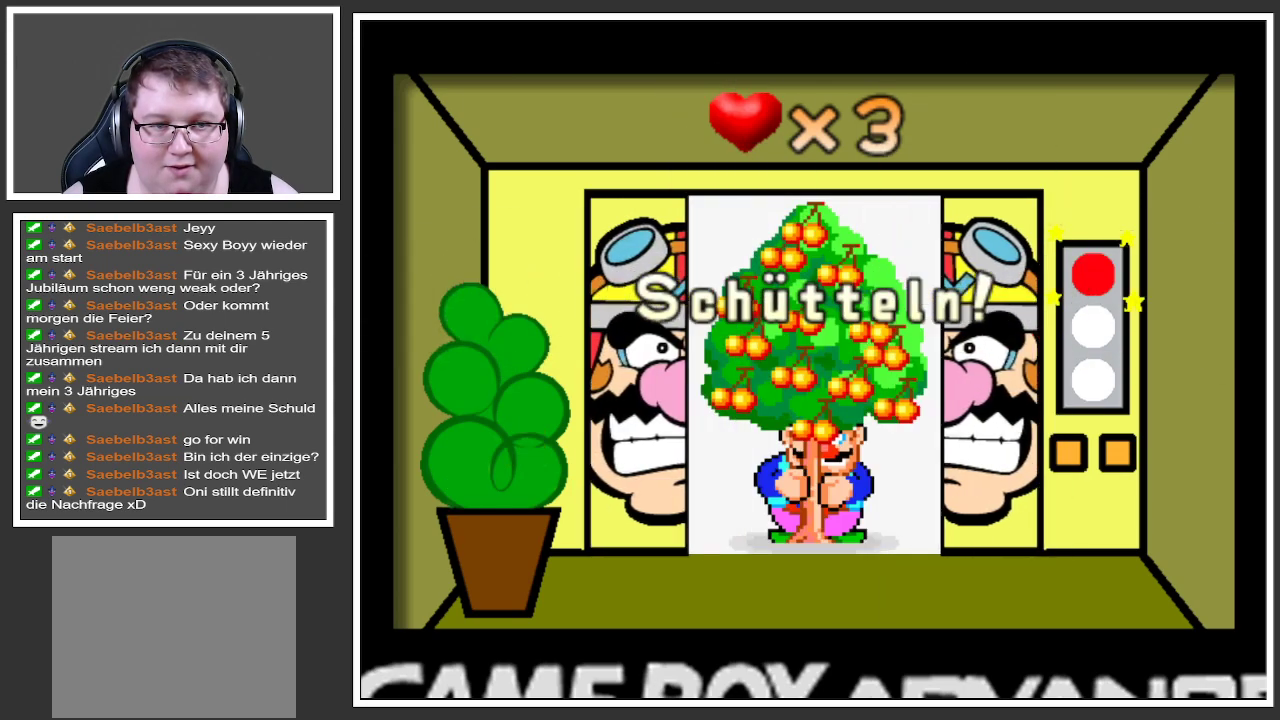
{"buttons": [], "left_stick": "up-right", "right_stick": "center", "events": [[484, "left_stick", "up-right"]]}
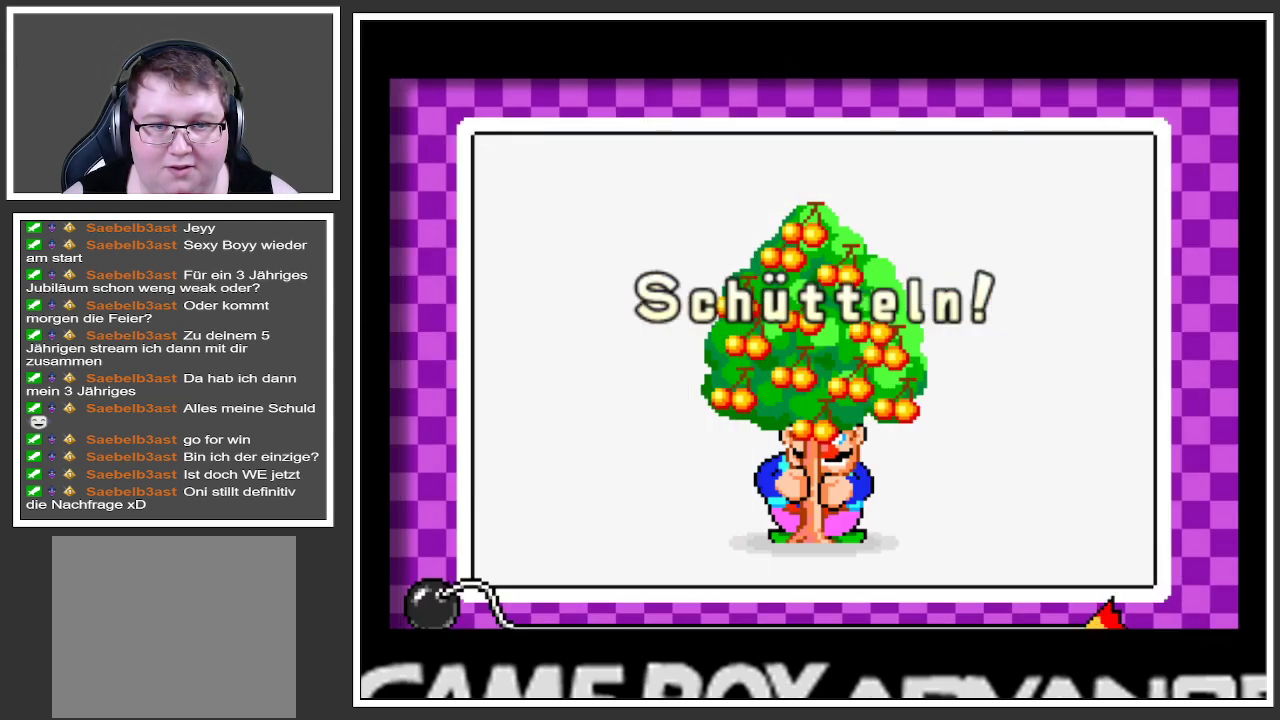
{"buttons": [], "left_stick": "left", "right_stick": "center", "events": [[67, "left_stick", "left"], [167, "left_stick", "right"], [267, "left_stick", "left"], [384, "left_stick", "right"], [484, "left_stick", "left"]]}
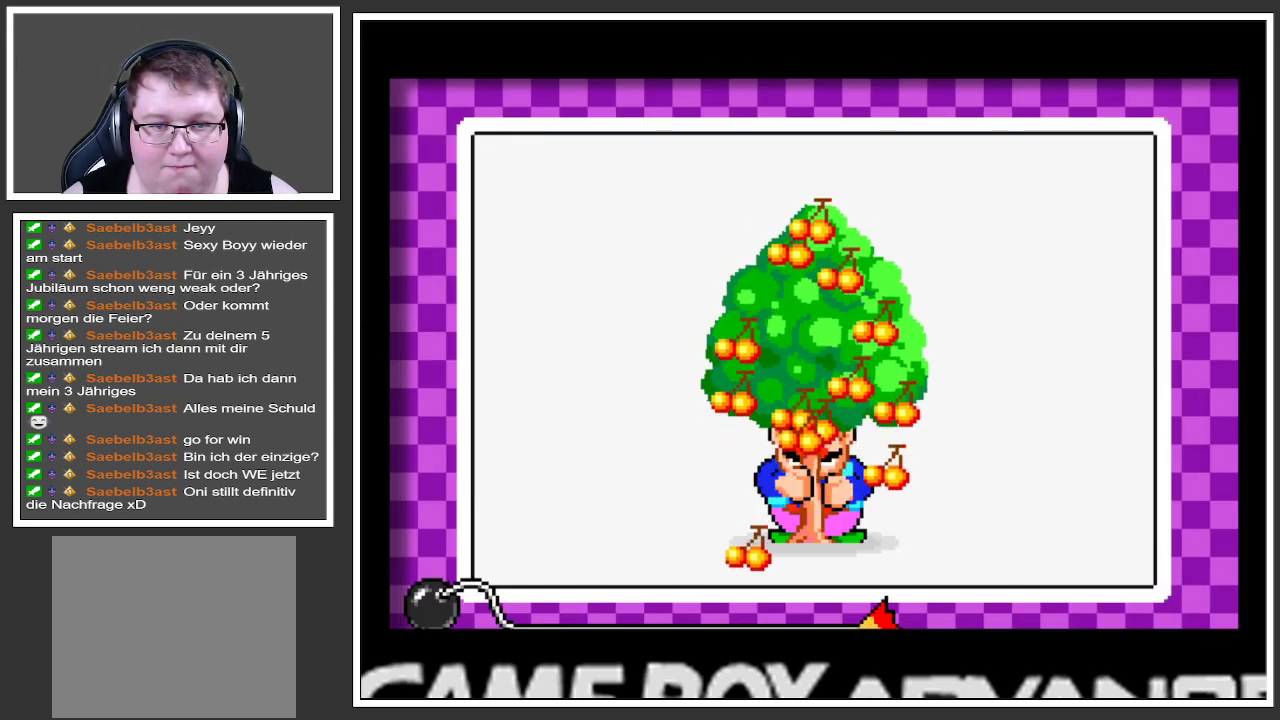
{"buttons": [], "left_stick": "right", "right_stick": "center", "events": [[83, "left_stick", "right"], [200, "left_stick", "left"], [300, "left_stick", "right"], [417, "left_stick", "left"], [500, "left_stick", "right"]]}
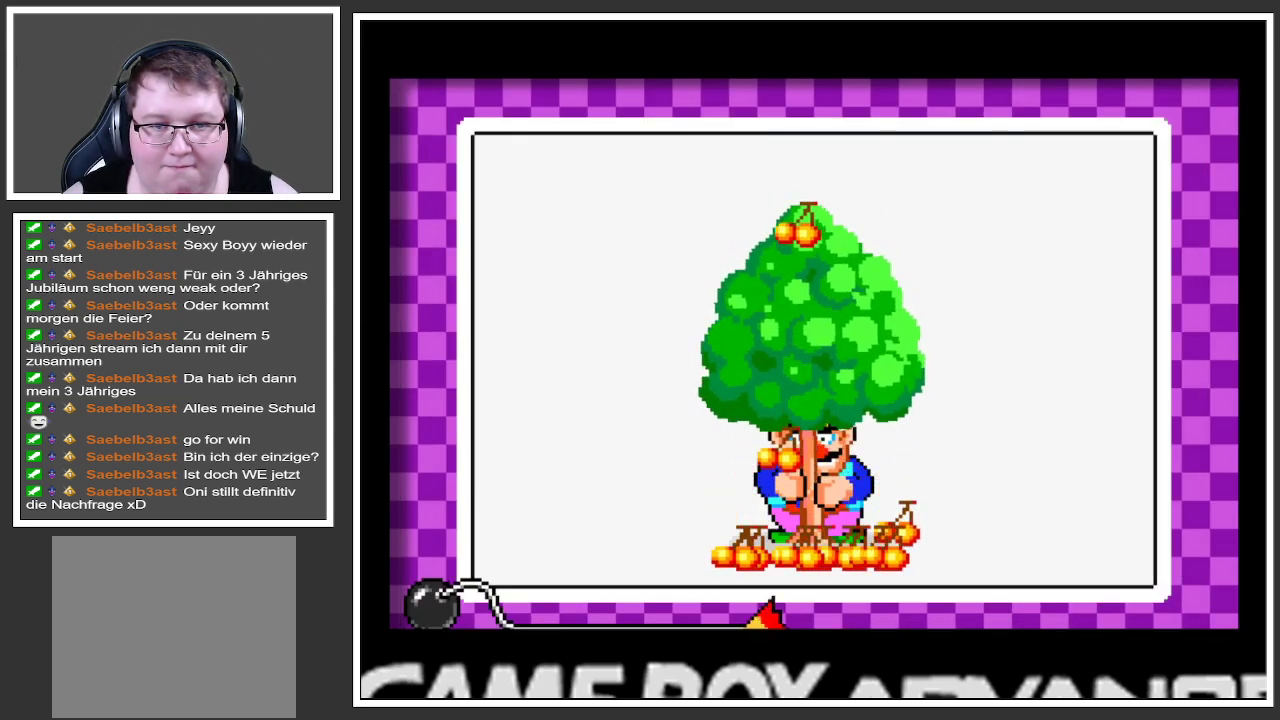
{"buttons": [], "left_stick": "down-left", "right_stick": "center", "events": [[100, "left_stick", "left"], [200, "left_stick", "right"], [301, "left_stick", "left"], [401, "left_stick", "right"], [501, "left_stick", "down-left"]]}
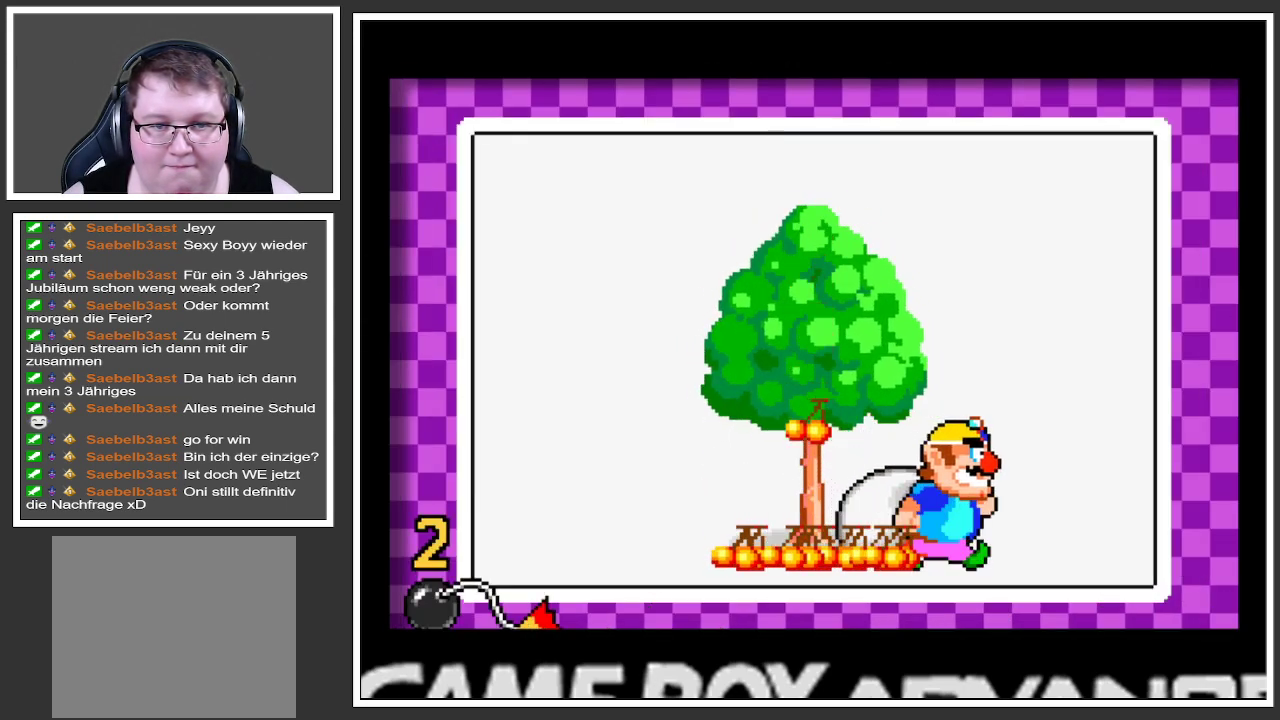
{"buttons": [], "left_stick": "center", "right_stick": "center", "events": [[33, "left_stick", "left"], [167, "left_stick", "center"]]}
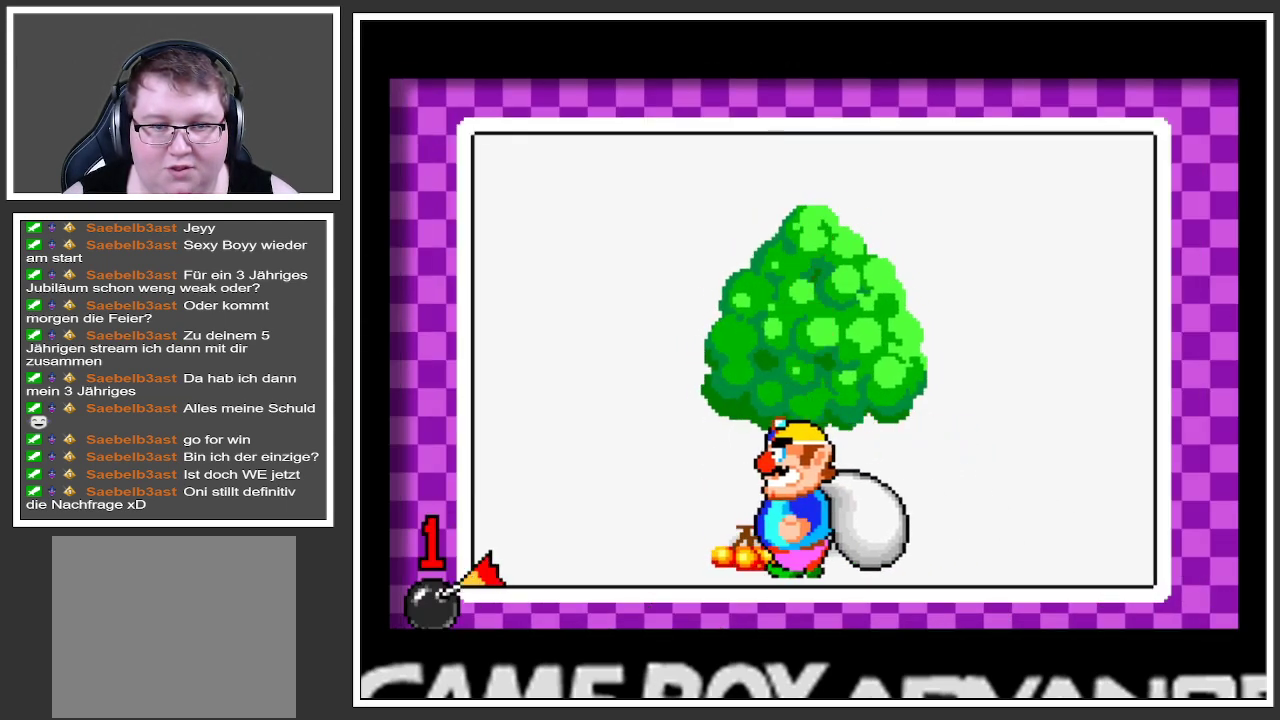
{"buttons": [], "left_stick": "center", "right_stick": "center", "events": []}
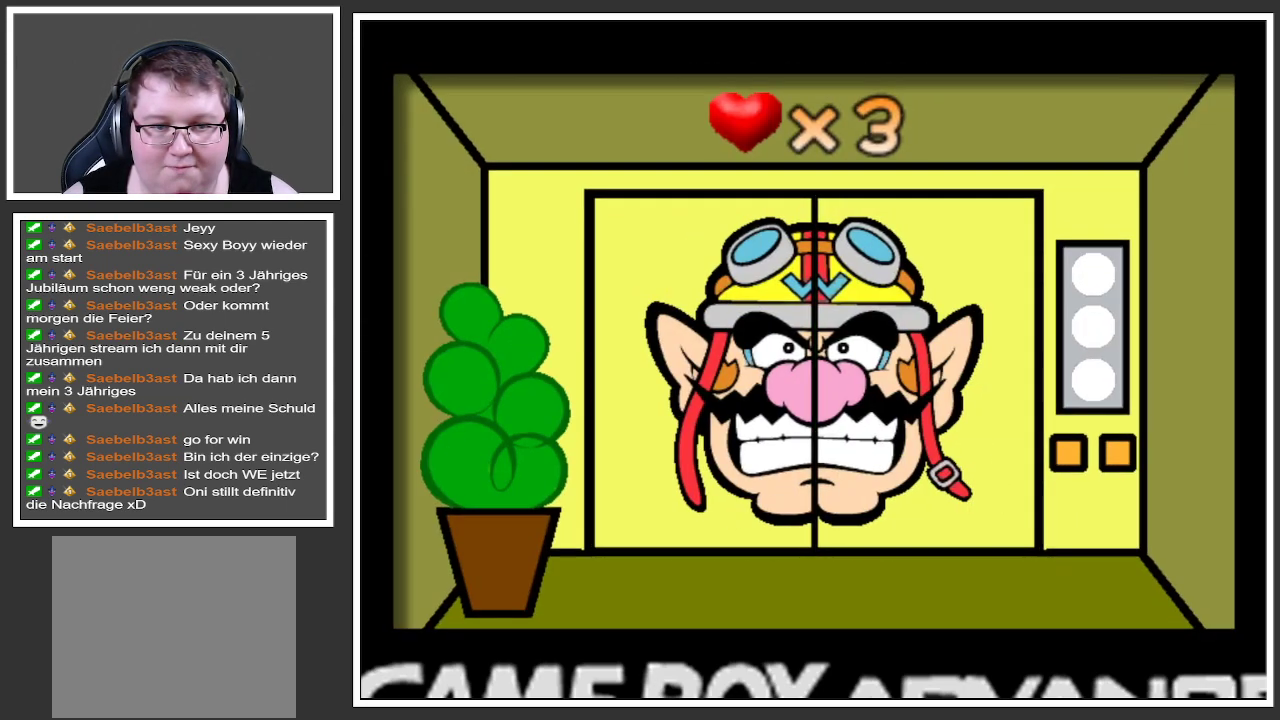
{"buttons": [], "left_stick": "center", "right_stick": "center", "events": []}
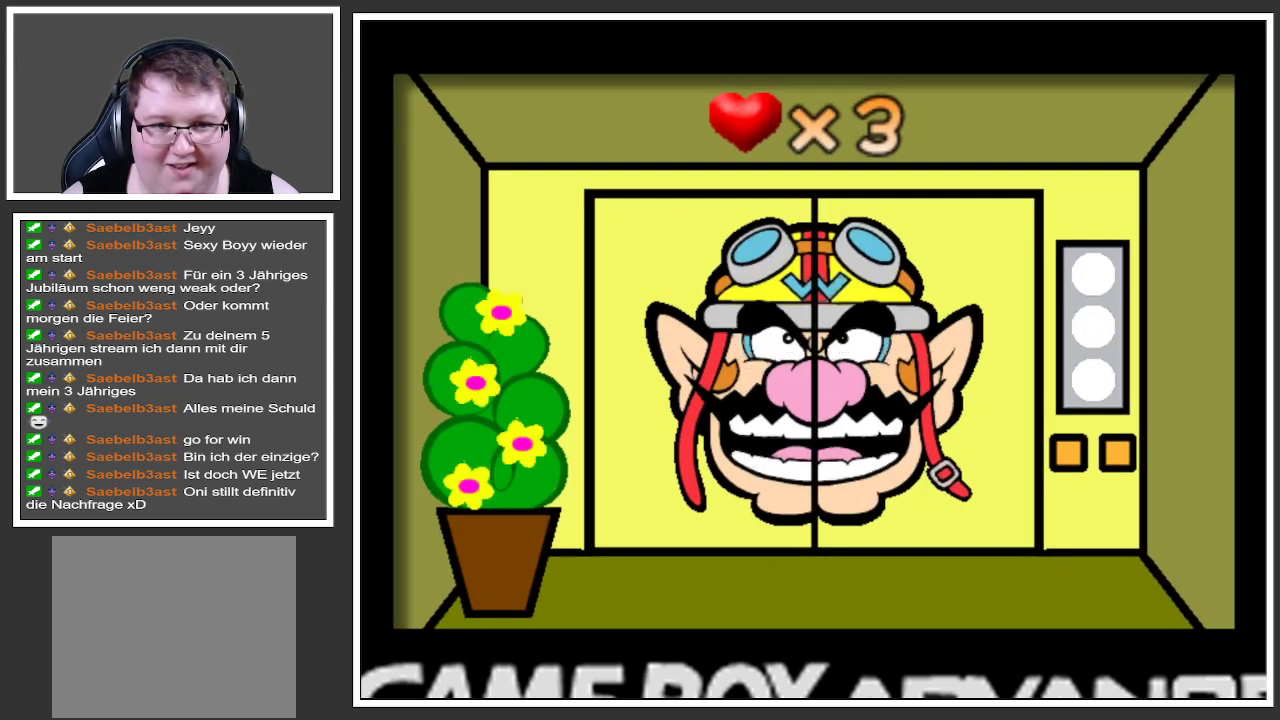
{"buttons": [], "left_stick": "center", "right_stick": "center", "events": []}